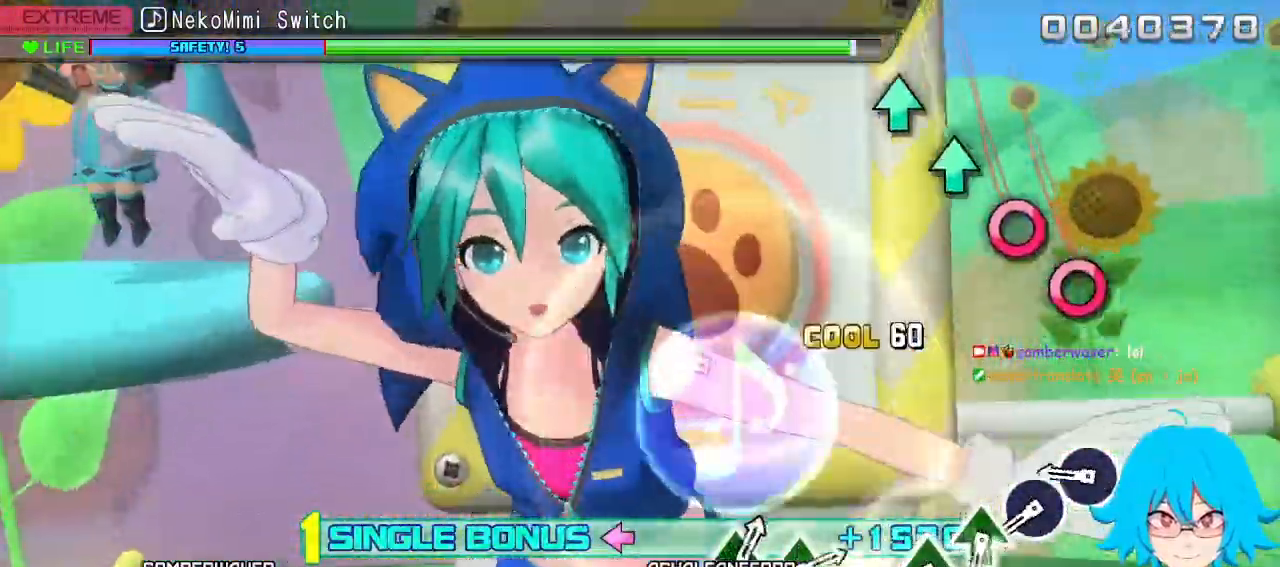
Gameplay with a controller (PlayStation layout); each line is a JSON object with the inputs held at the frame after it. "events" lists button and stick changes between this image and that frame as [ms after this image, input, new state], when the widget could be followed in between. Not read: right_stick.
{"buttons": [], "left_stick": "center", "events": [[117, "DPAD_RIGHT", "up"], [267, "SQUARE", "up"], [383, "CIRCLE", "down"], [500, "CIRCLE", "up"]]}
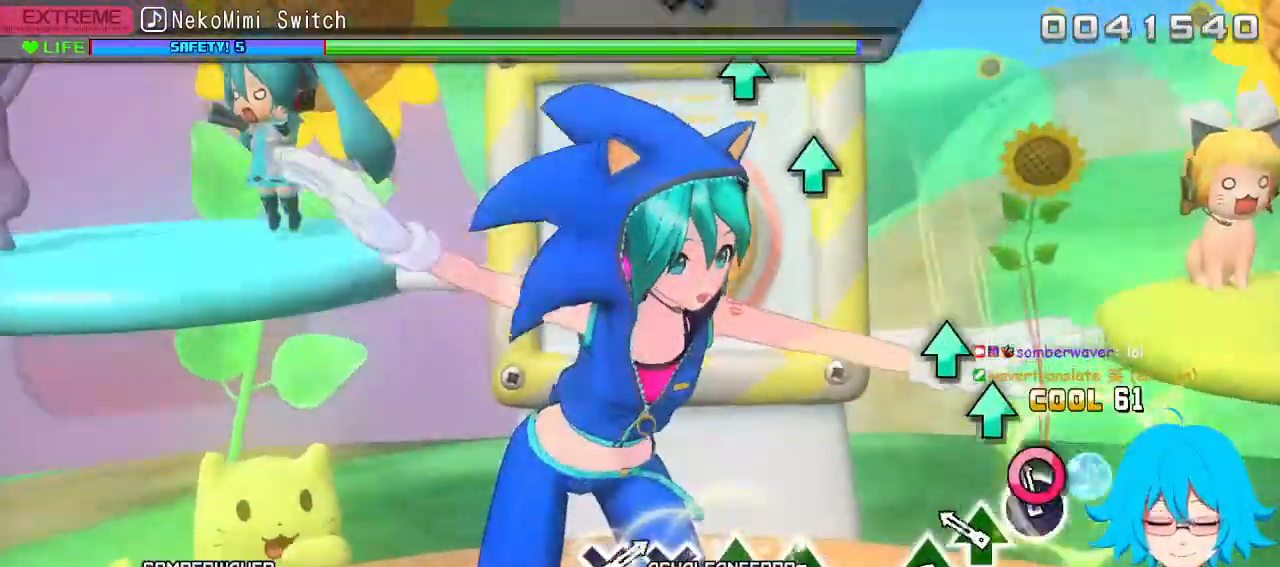
{"buttons": ["TRIANGLE"], "left_stick": "center", "events": [[83, "CIRCLE", "down"], [167, "CIRCLE", "up"], [267, "TRIANGLE", "down"], [367, "TRIANGLE", "up"], [433, "TRIANGLE", "down"]]}
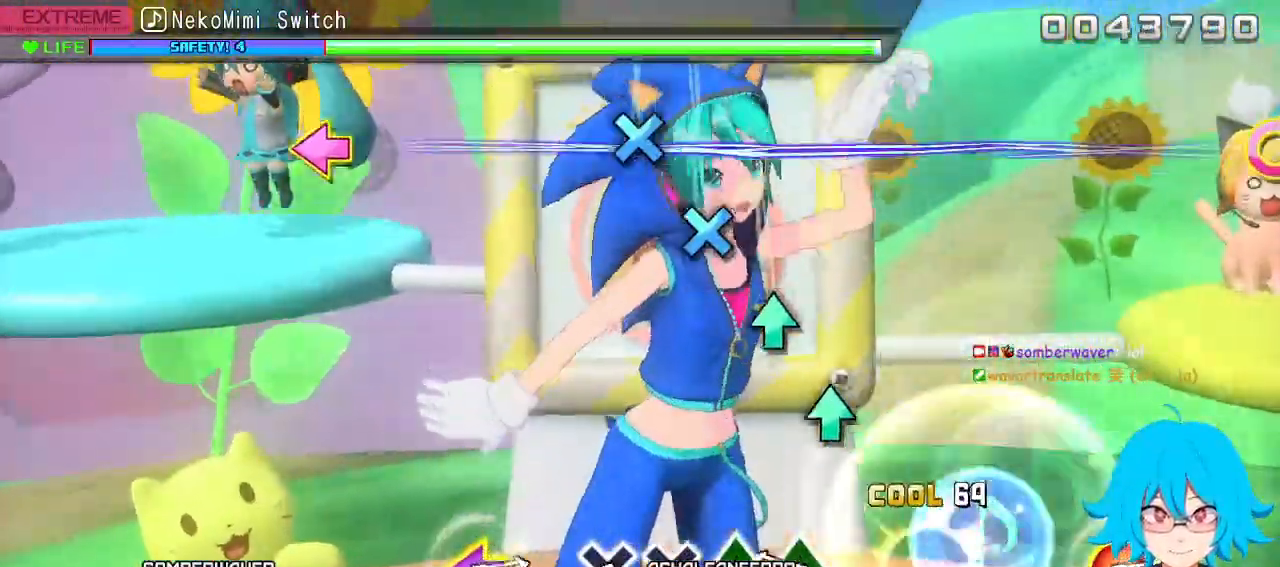
{"buttons": ["TRIANGLE"], "left_stick": "center", "events": [[33, "TRIANGLE", "up"], [317, "TRIANGLE", "down"], [400, "TRIANGLE", "up"], [500, "TRIANGLE", "down"]]}
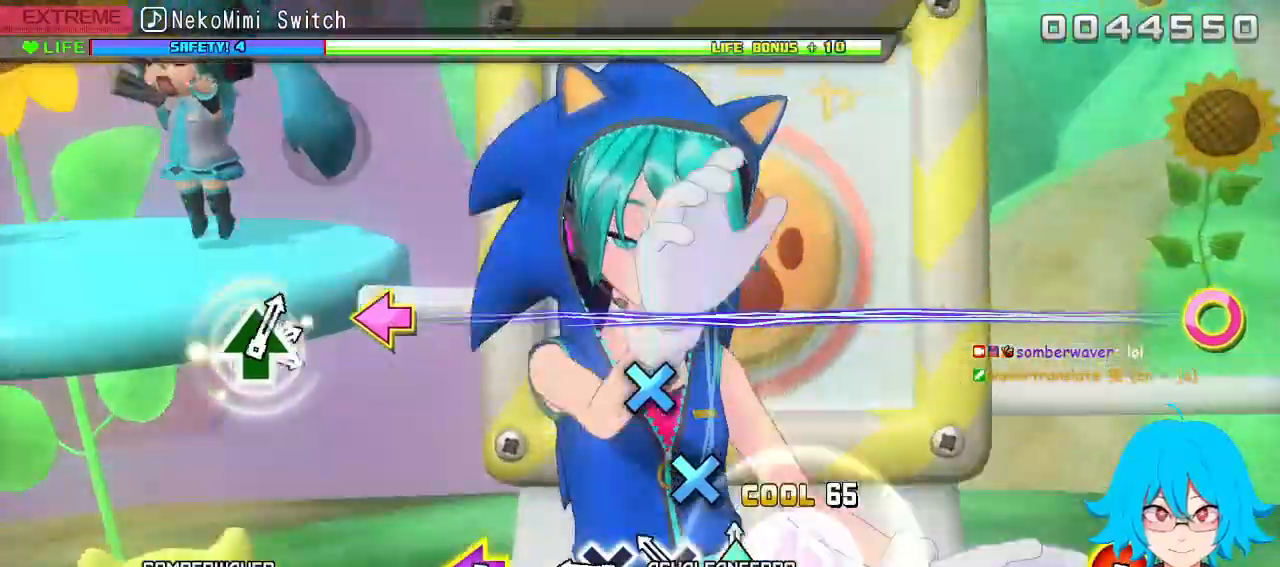
{"buttons": [], "left_stick": "center", "events": [[117, "TRIANGLE", "up"], [200, "CROSS", "down"], [283, "CROSS", "up"], [367, "CROSS", "down"], [500, "CROSS", "up"]]}
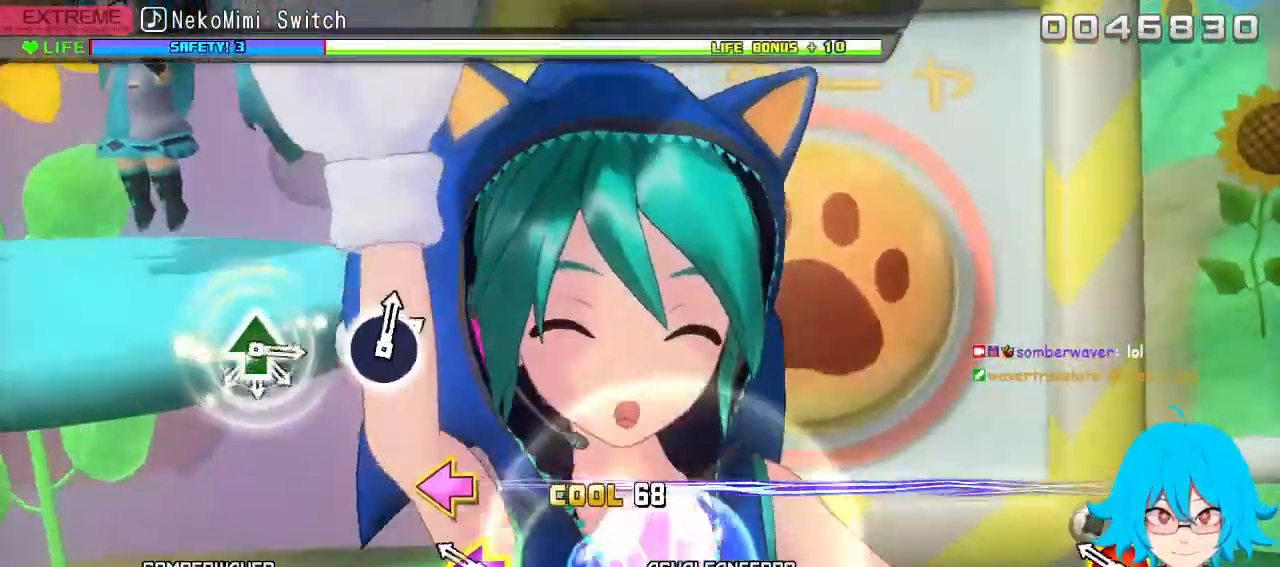
{"buttons": [], "left_stick": "center", "events": [[250, "CIRCLE", "down"], [267, "DPAD_LEFT", "down"], [383, "CIRCLE", "up"], [400, "DPAD_LEFT", "up"]]}
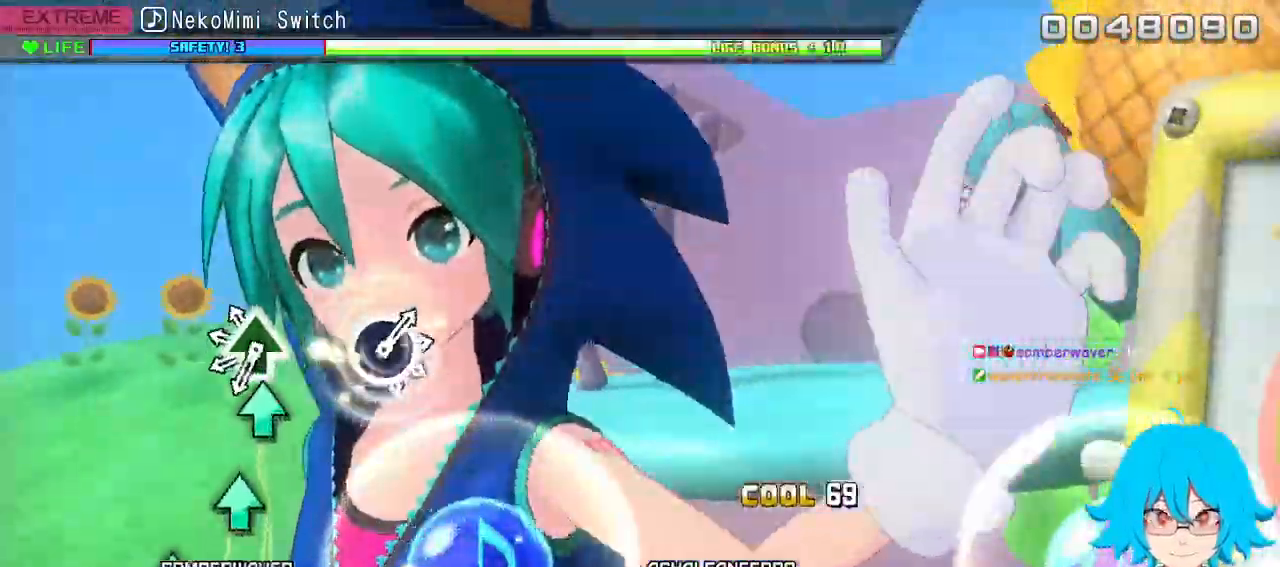
{"buttons": ["TRIANGLE"], "left_stick": "center", "events": [[133, "TRIANGLE", "down"], [217, "TRIANGLE", "up"], [317, "TRIANGLE", "down"], [400, "TRIANGLE", "up"], [500, "TRIANGLE", "down"]]}
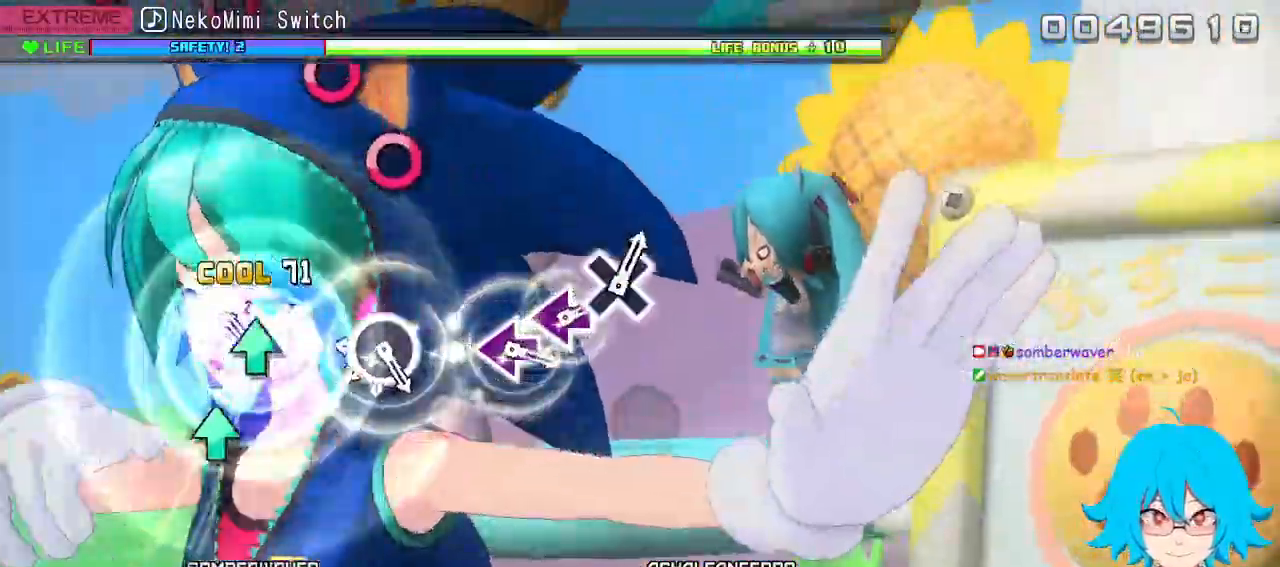
{"buttons": [], "left_stick": "center", "events": [[100, "TRIANGLE", "up"], [183, "TRIANGLE", "down"], [300, "TRIANGLE", "up"], [383, "CIRCLE", "down"], [500, "CIRCLE", "up"]]}
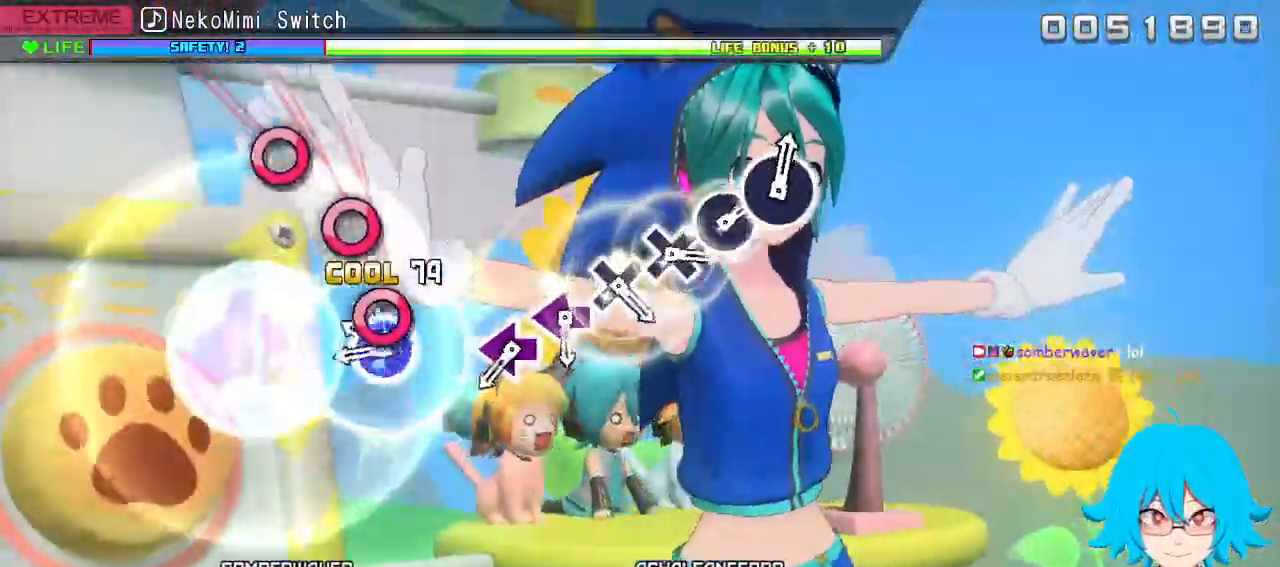
{"buttons": ["CIRCLE"], "left_stick": "center", "events": [[83, "CIRCLE", "down"], [167, "CIRCLE", "up"], [267, "CIRCLE", "down"], [367, "CIRCLE", "up"], [467, "CIRCLE", "down"]]}
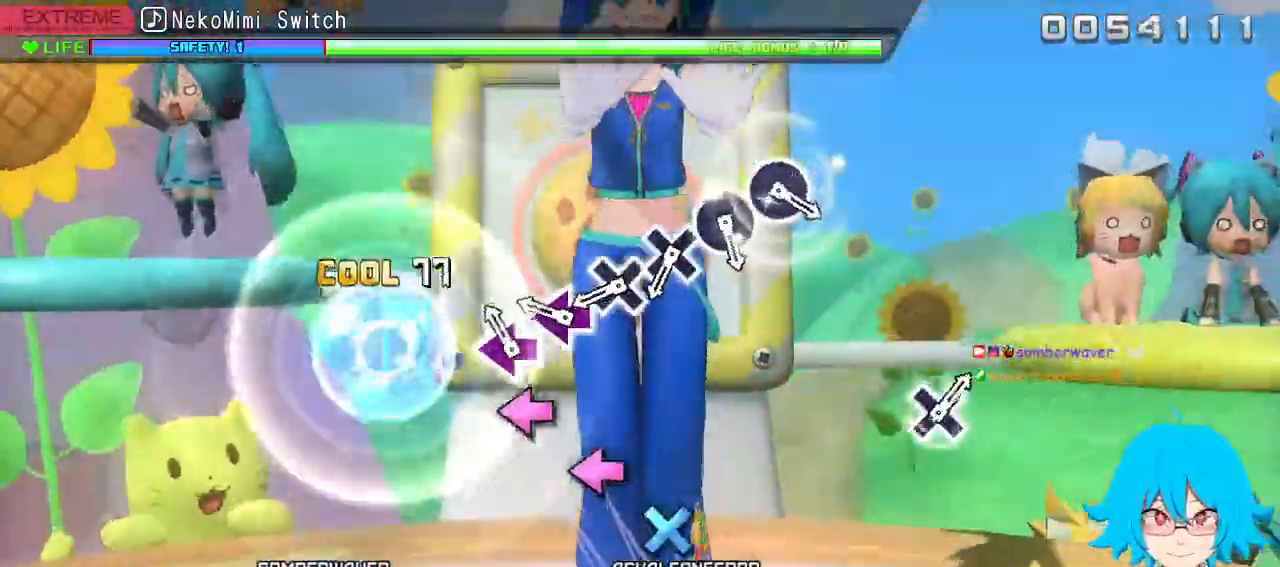
{"buttons": [], "left_stick": "center", "events": [[50, "CIRCLE", "up"], [167, "SQUARE", "down"], [250, "SQUARE", "up"], [333, "SQUARE", "down"], [417, "SQUARE", "up"]]}
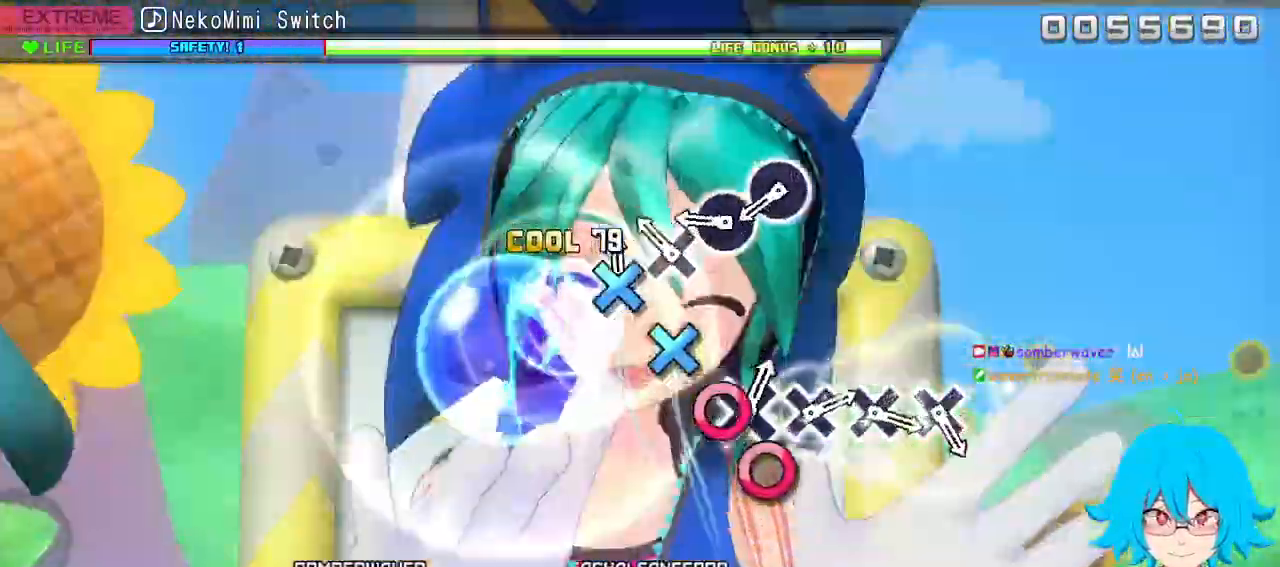
{"buttons": [], "left_stick": "center", "events": [[33, "CROSS", "down"], [117, "CROSS", "up"], [200, "CROSS", "down"], [283, "CROSS", "up"], [383, "CIRCLE", "down"], [483, "CIRCLE", "up"]]}
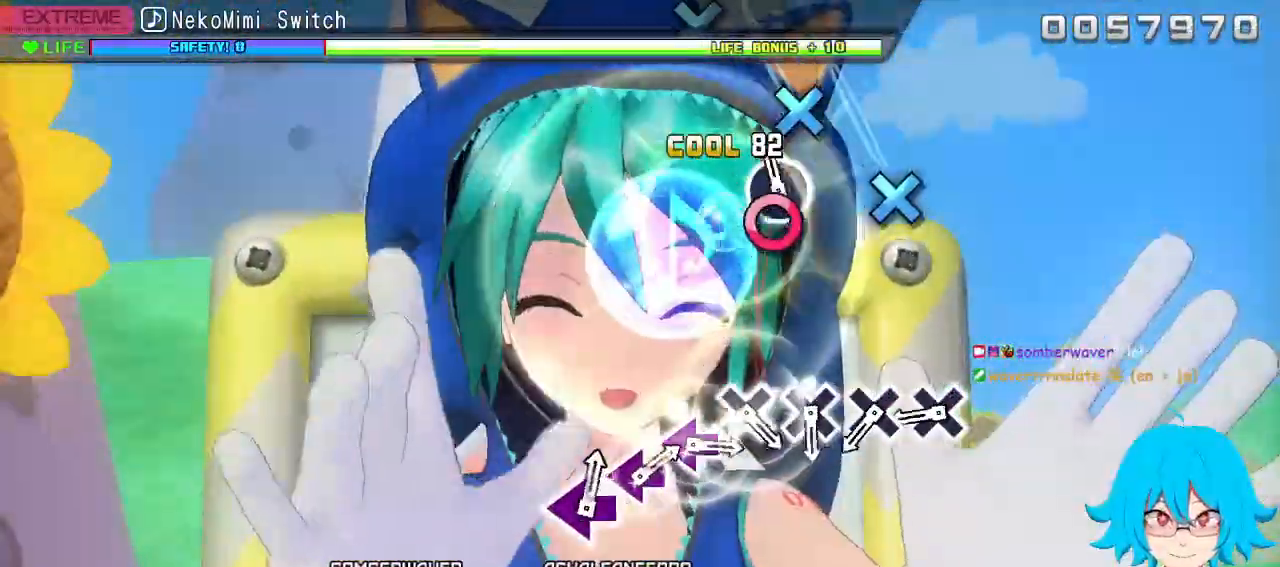
{"buttons": ["CROSS"], "left_stick": "center", "events": [[83, "CIRCLE", "down"], [167, "CIRCLE", "up"], [450, "CROSS", "down"]]}
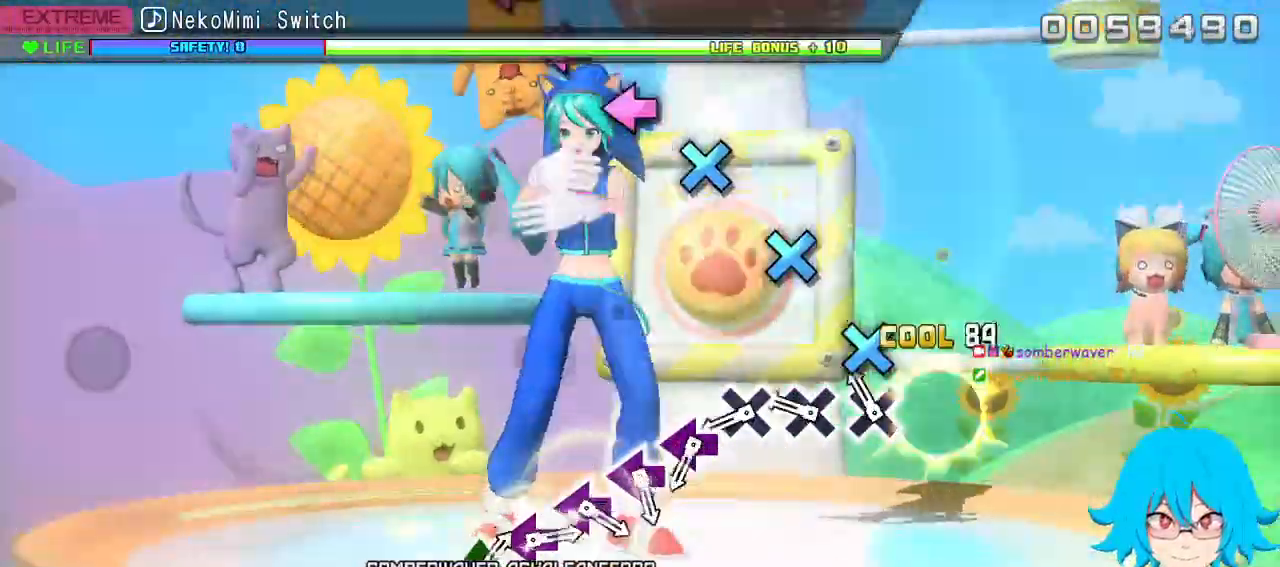
{"buttons": [], "left_stick": "center", "events": [[33, "CROSS", "up"], [133, "CROSS", "down"], [233, "CROSS", "up"], [333, "CROSS", "down"], [417, "CROSS", "up"]]}
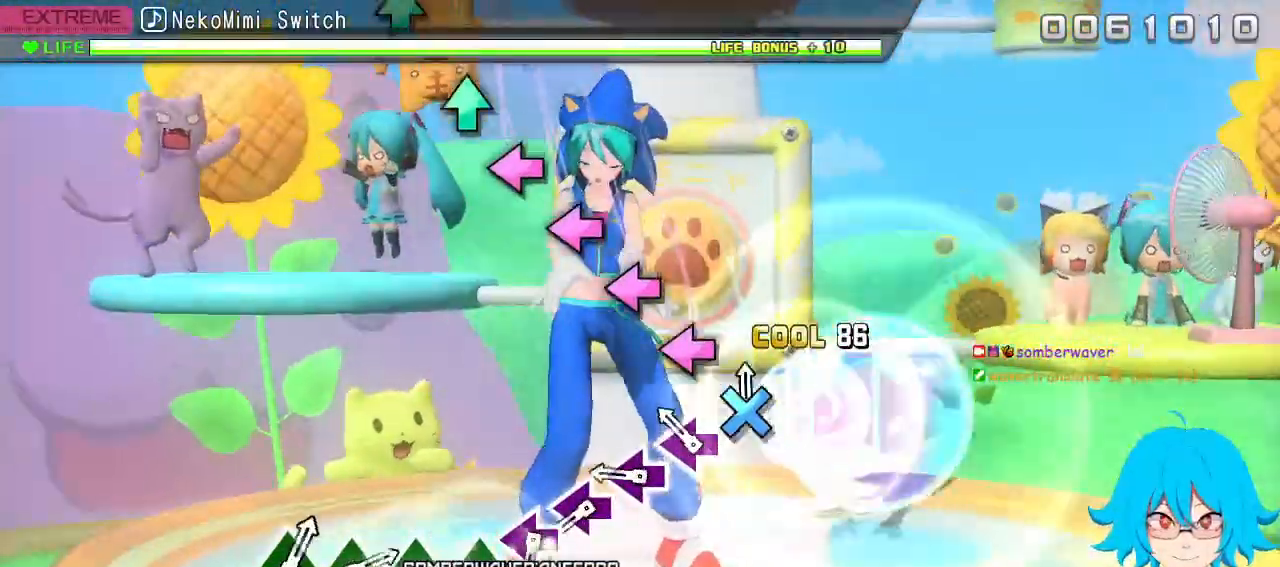
{"buttons": [], "left_stick": "center", "events": [[17, "CROSS", "down"], [83, "CROSS", "up"], [217, "SQUARE", "down"], [283, "SQUARE", "up"], [400, "SQUARE", "down"], [483, "SQUARE", "up"]]}
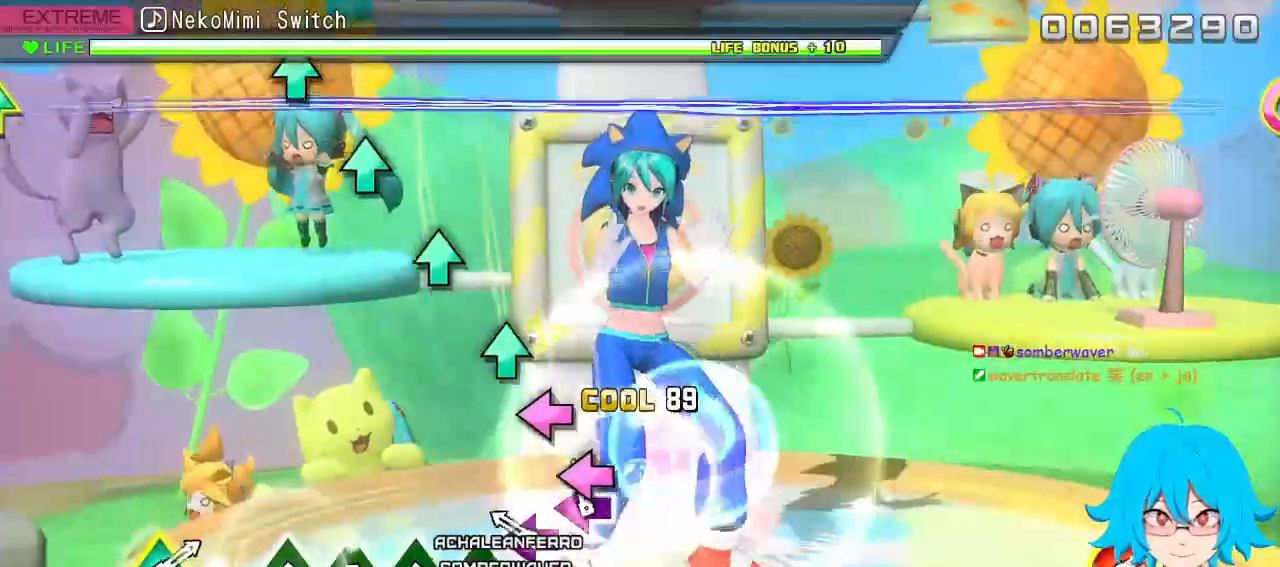
{"buttons": ["TRIANGLE"], "left_stick": "center", "events": [[83, "SQUARE", "down"], [167, "SQUARE", "up"], [267, "SQUARE", "down"], [350, "SQUARE", "up"], [450, "TRIANGLE", "down"]]}
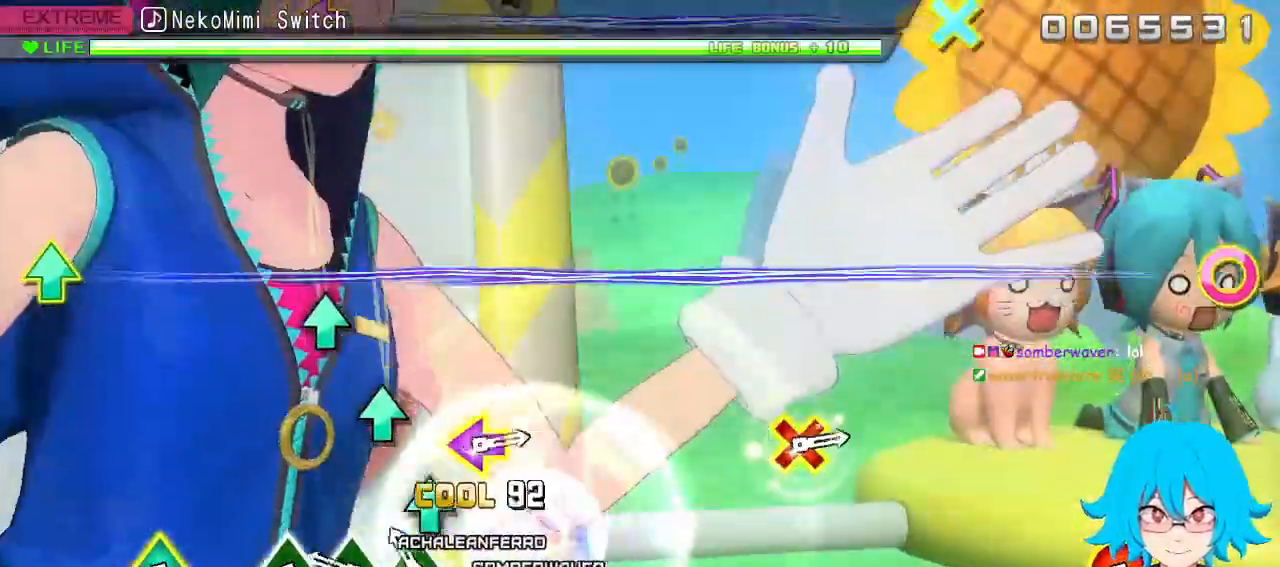
{"buttons": [], "left_stick": "center", "events": [[33, "TRIANGLE", "up"], [133, "TRIANGLE", "down"], [233, "TRIANGLE", "up"], [333, "TRIANGLE", "down"], [417, "TRIANGLE", "up"]]}
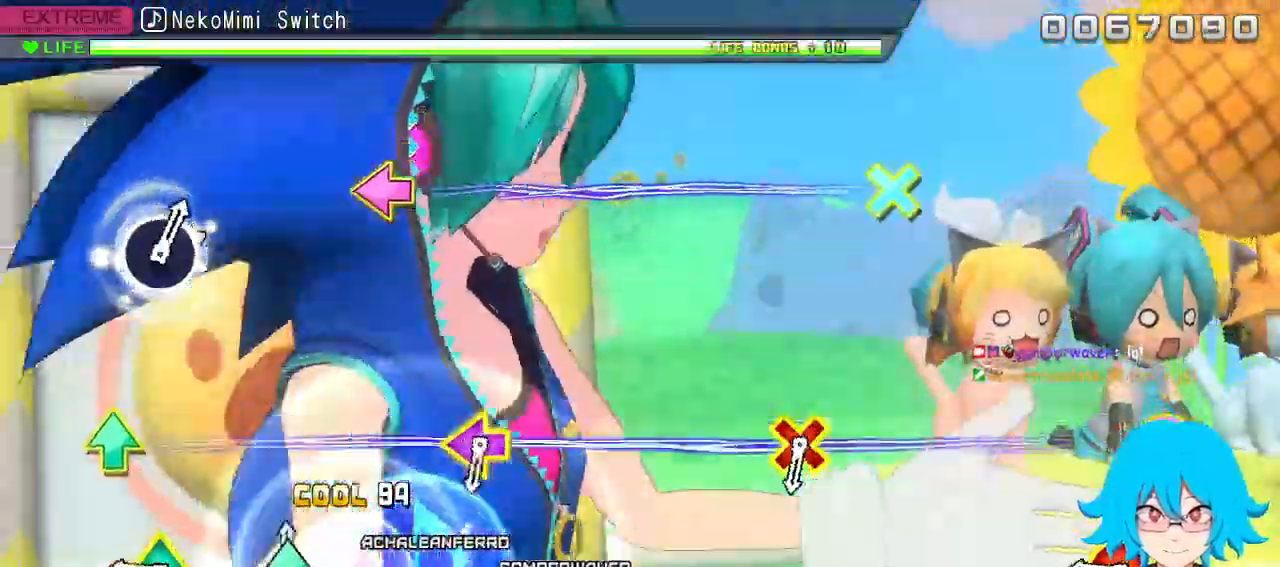
{"buttons": ["DPAD_UP"], "left_stick": "center", "events": [[17, "TRIANGLE", "down"], [117, "TRIANGLE", "up"], [367, "CIRCLE", "down"], [367, "DPAD_UP", "down"], [483, "CIRCLE", "up"]]}
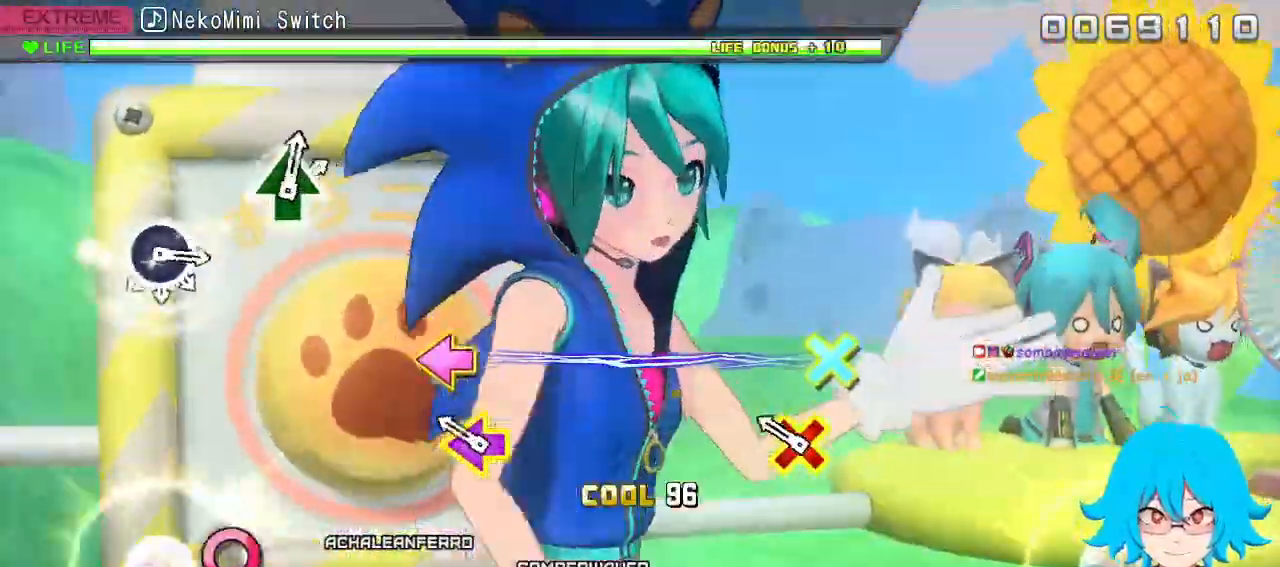
{"buttons": [], "left_stick": "center", "events": [[17, "DPAD_UP", "up"], [267, "CROSS", "down"], [283, "DPAD_LEFT", "down"], [383, "CROSS", "up"], [417, "DPAD_LEFT", "up"]]}
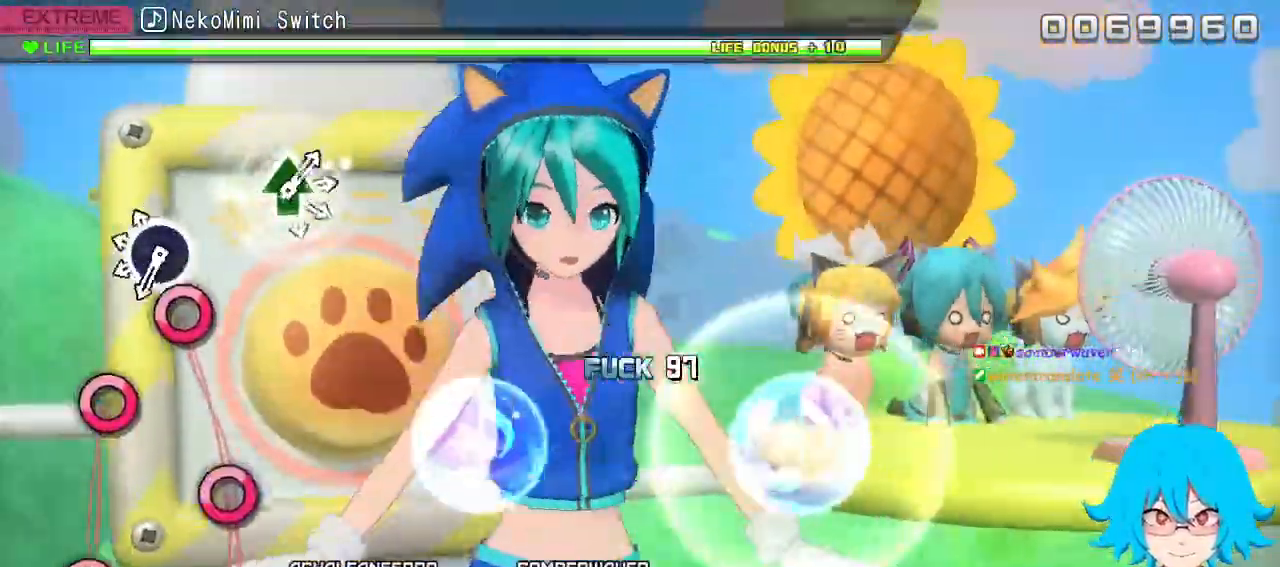
{"buttons": [], "left_stick": "center", "events": [[167, "CIRCLE", "down"], [217, "CIRCLE", "up"], [333, "CIRCLE", "down"], [417, "CIRCLE", "up"]]}
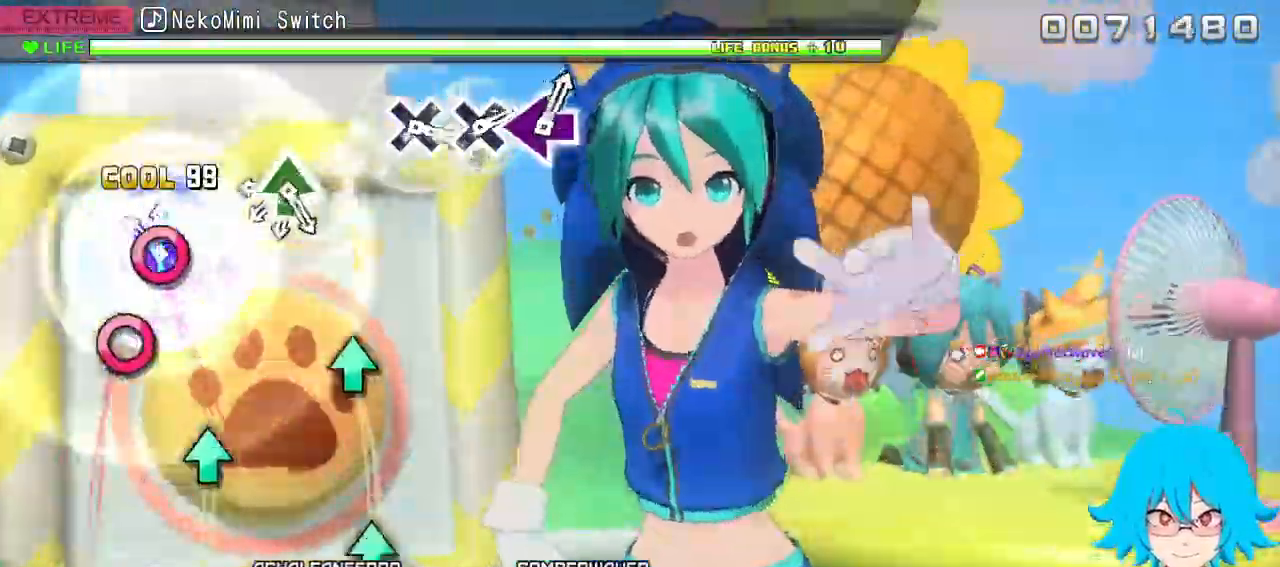
{"buttons": [], "left_stick": "center", "events": [[33, "CIRCLE", "down"], [100, "CIRCLE", "up"], [200, "CIRCLE", "down"], [283, "CIRCLE", "up"], [383, "TRIANGLE", "down"], [467, "TRIANGLE", "up"]]}
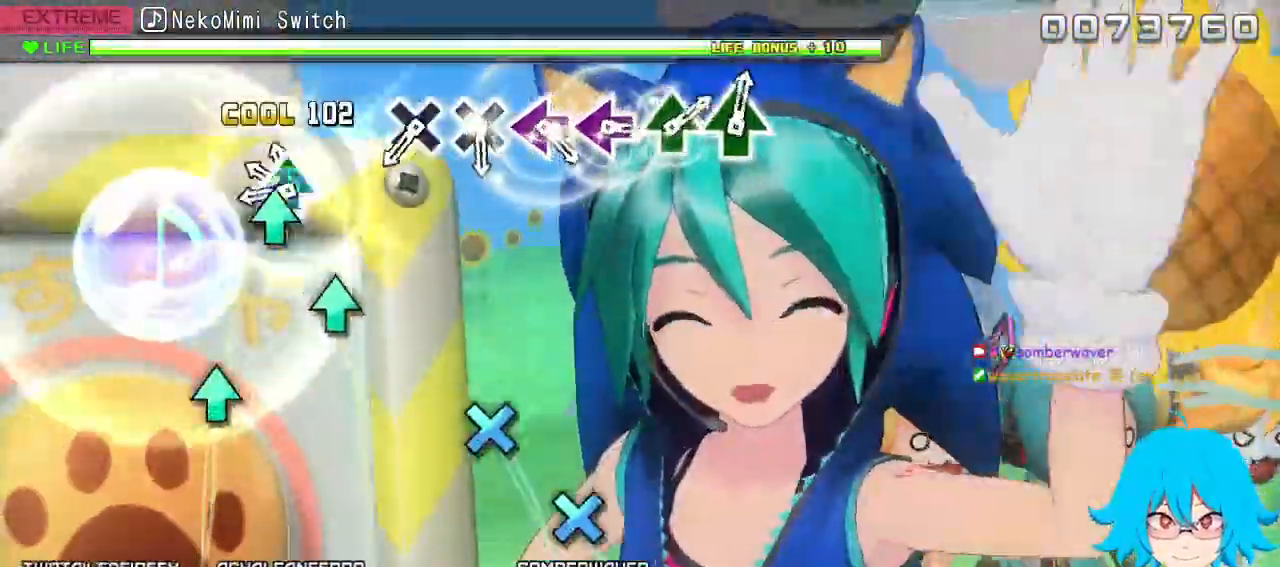
{"buttons": ["TRIANGLE"], "left_stick": "center", "events": [[67, "TRIANGLE", "down"], [167, "TRIANGLE", "up"], [233, "TRIANGLE", "down"], [350, "TRIANGLE", "up"], [433, "TRIANGLE", "down"]]}
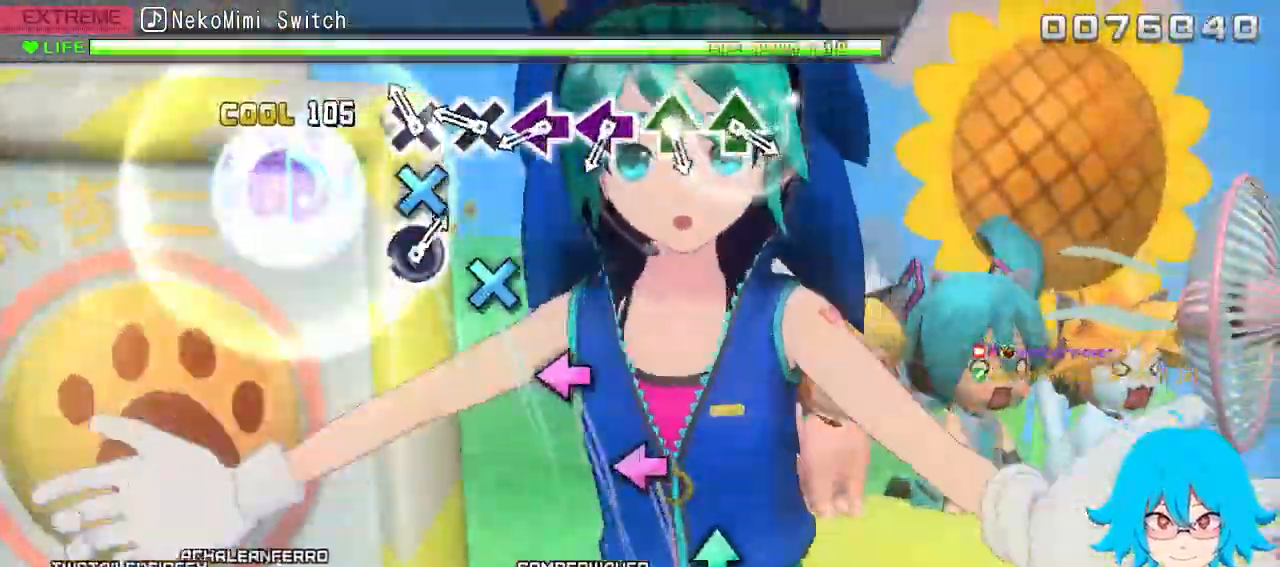
{"buttons": [], "left_stick": "center", "events": [[33, "TRIANGLE", "up"], [133, "CROSS", "down"], [217, "CROSS", "up"], [333, "CROSS", "down"], [417, "CROSS", "up"]]}
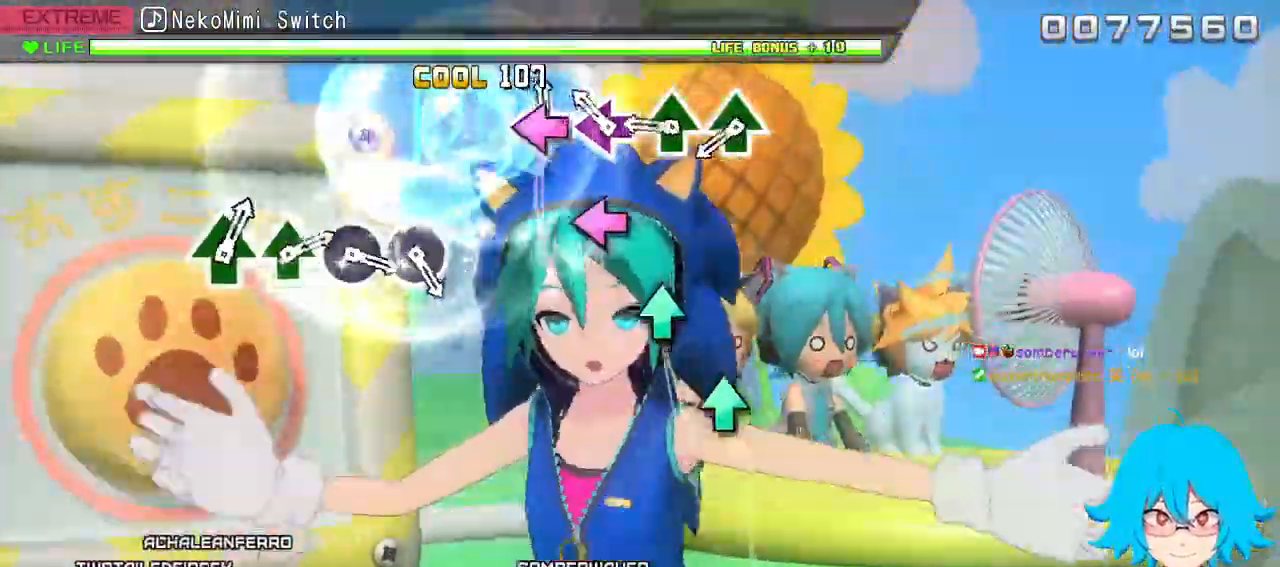
{"buttons": [], "left_stick": "center", "events": [[17, "SQUARE", "down"], [100, "SQUARE", "up"], [217, "SQUARE", "down"], [283, "SQUARE", "up"], [383, "TRIANGLE", "down"], [467, "TRIANGLE", "up"]]}
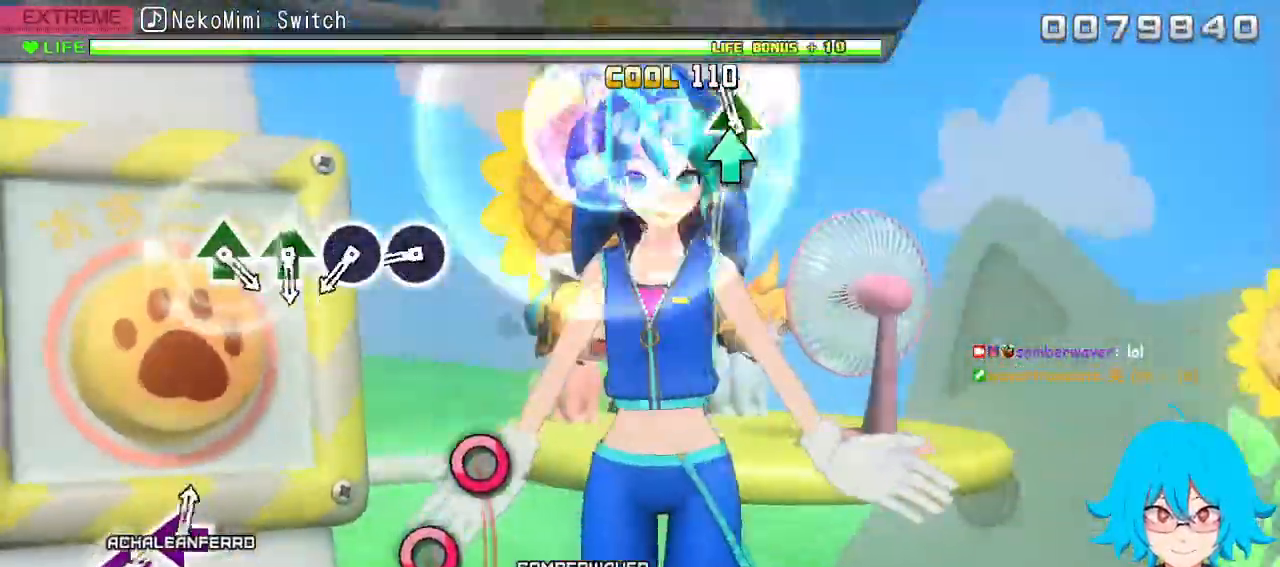
{"buttons": ["CIRCLE"], "left_stick": "center", "events": [[83, "TRIANGLE", "down"], [167, "TRIANGLE", "up"], [467, "CIRCLE", "down"]]}
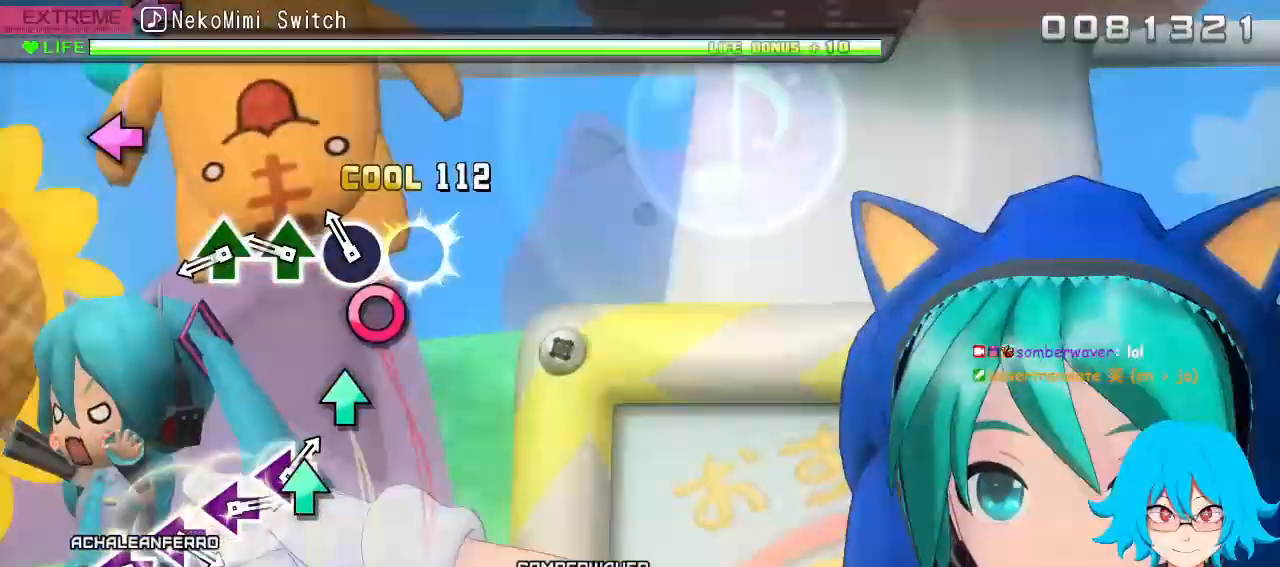
{"buttons": [], "left_stick": "center", "events": [[50, "CIRCLE", "up"], [150, "CIRCLE", "down"], [217, "CIRCLE", "up"], [333, "TRIANGLE", "down"], [417, "TRIANGLE", "up"]]}
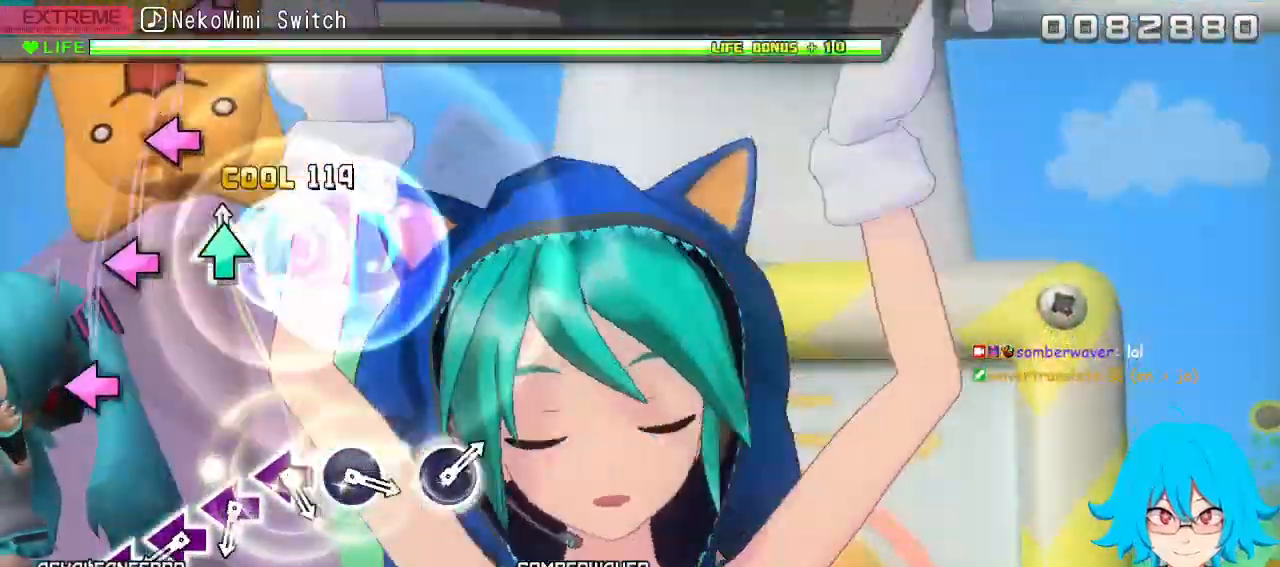
{"buttons": [], "left_stick": "center", "events": [[17, "TRIANGLE", "down"], [100, "TRIANGLE", "up"], [367, "SQUARE", "down"], [450, "SQUARE", "up"]]}
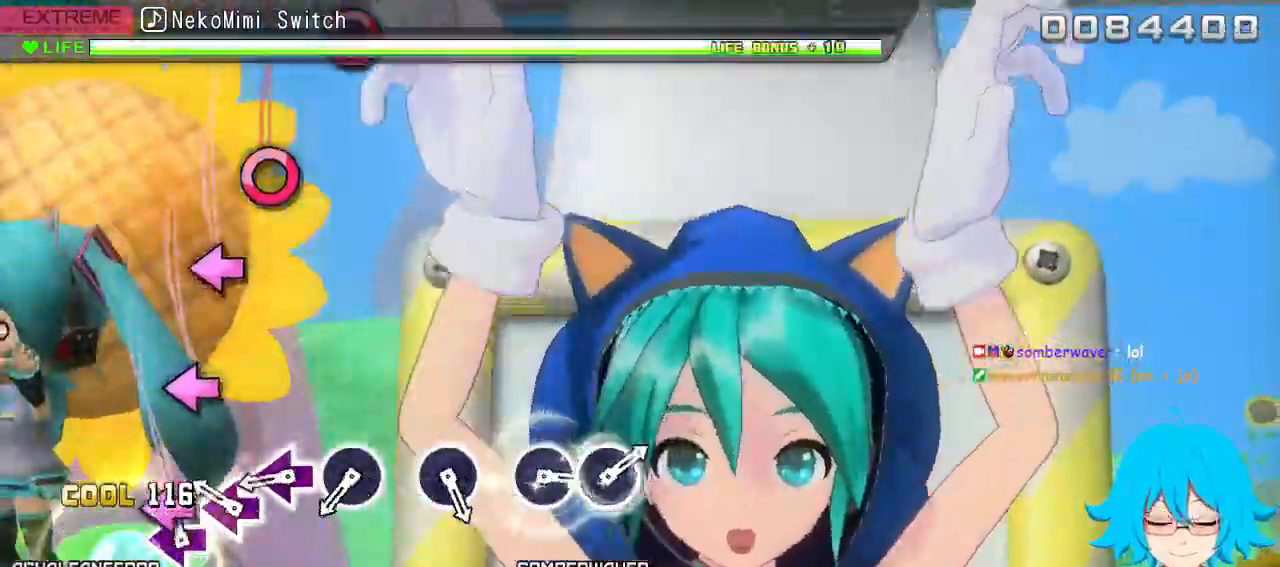
{"buttons": ["SQUARE"], "left_stick": "center", "events": [[67, "SQUARE", "down"], [150, "SQUARE", "up"], [267, "SQUARE", "down"], [367, "SQUARE", "up"], [450, "SQUARE", "down"]]}
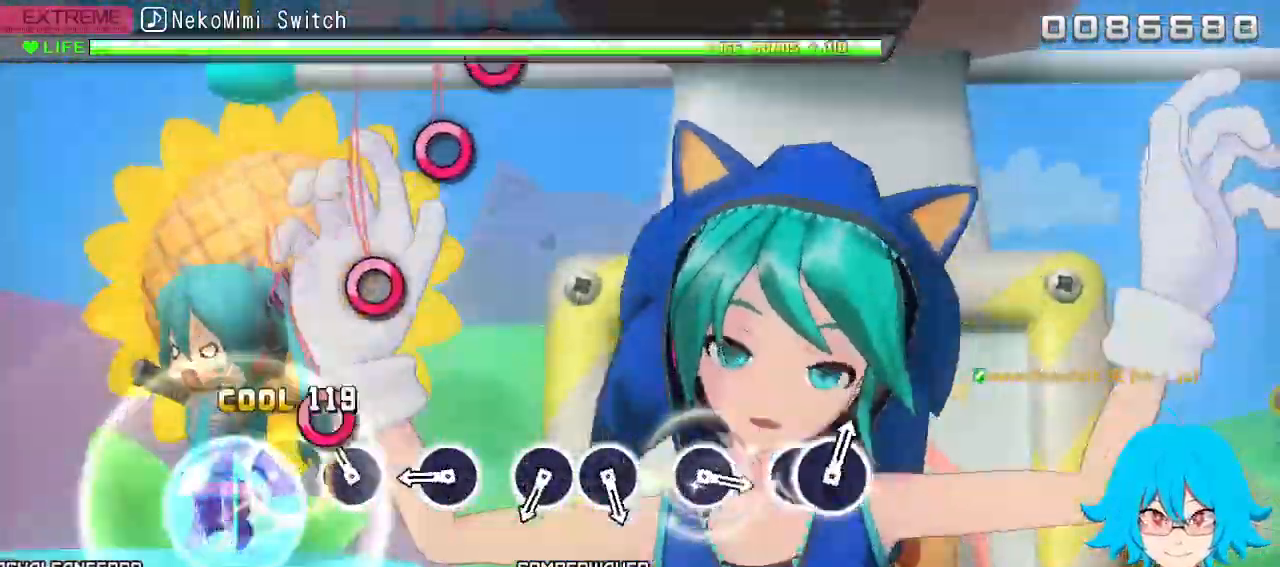
{"buttons": ["CIRCLE"], "left_stick": "center", "events": [[17, "SQUARE", "up"], [133, "CIRCLE", "down"], [233, "CIRCLE", "up"], [417, "CIRCLE", "down"]]}
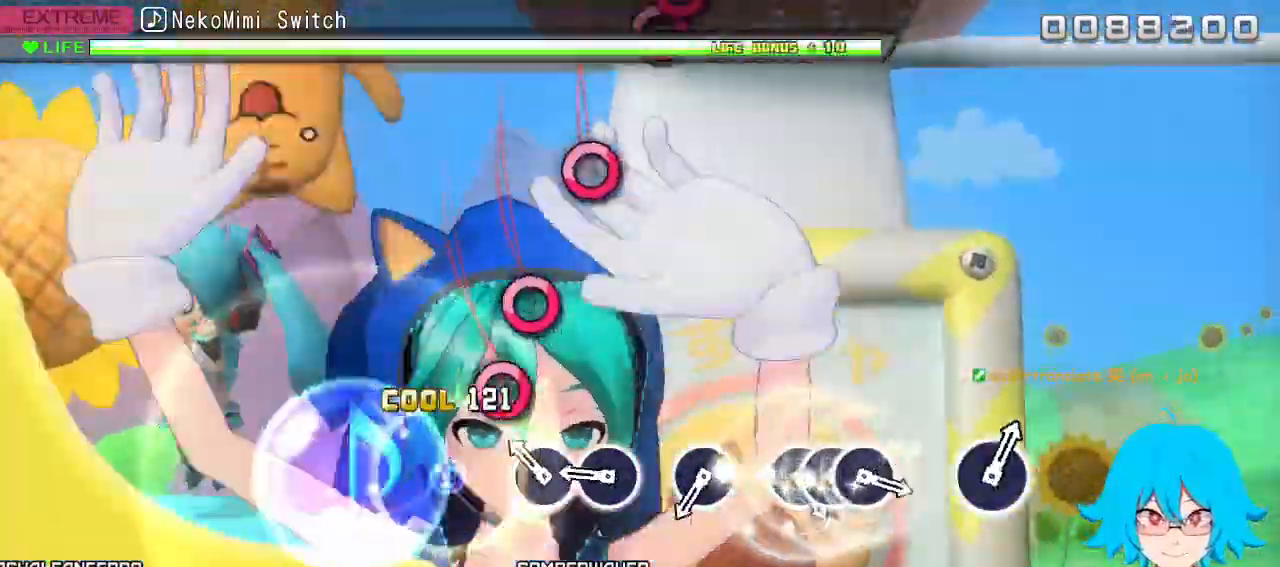
{"buttons": [], "left_stick": "center", "events": [[17, "CIRCLE", "up"], [217, "CIRCLE", "down"], [267, "CIRCLE", "up"], [383, "CIRCLE", "down"], [483, "CIRCLE", "up"]]}
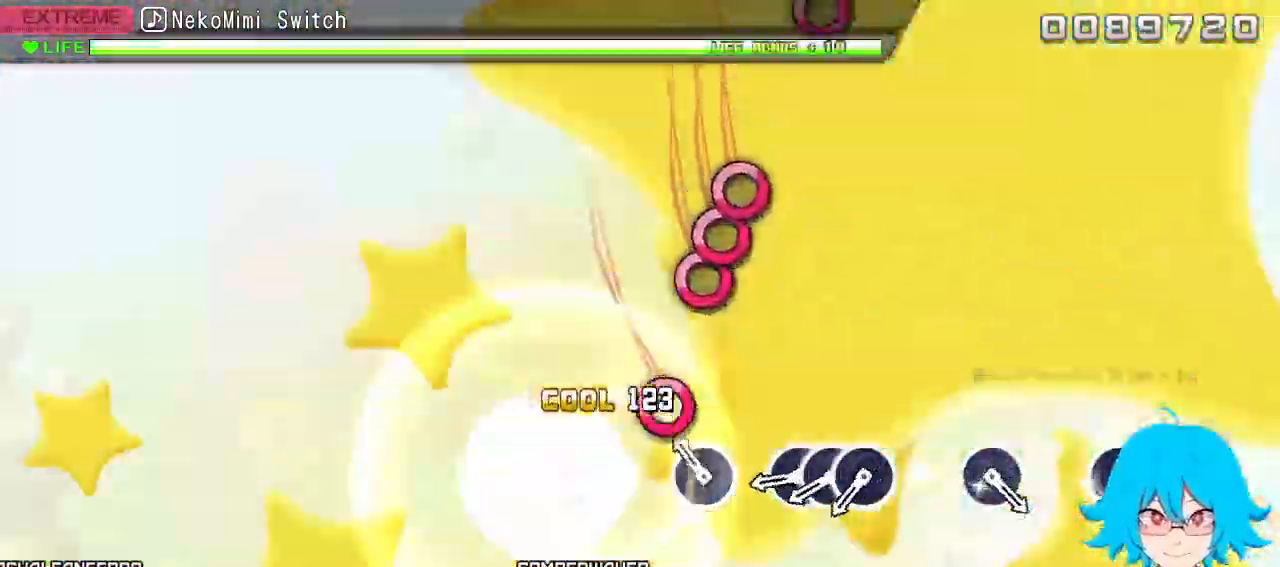
{"buttons": ["CIRCLE"], "left_stick": "center", "events": [[183, "CIRCLE", "down"], [267, "CIRCLE", "up"], [450, "CIRCLE", "down"]]}
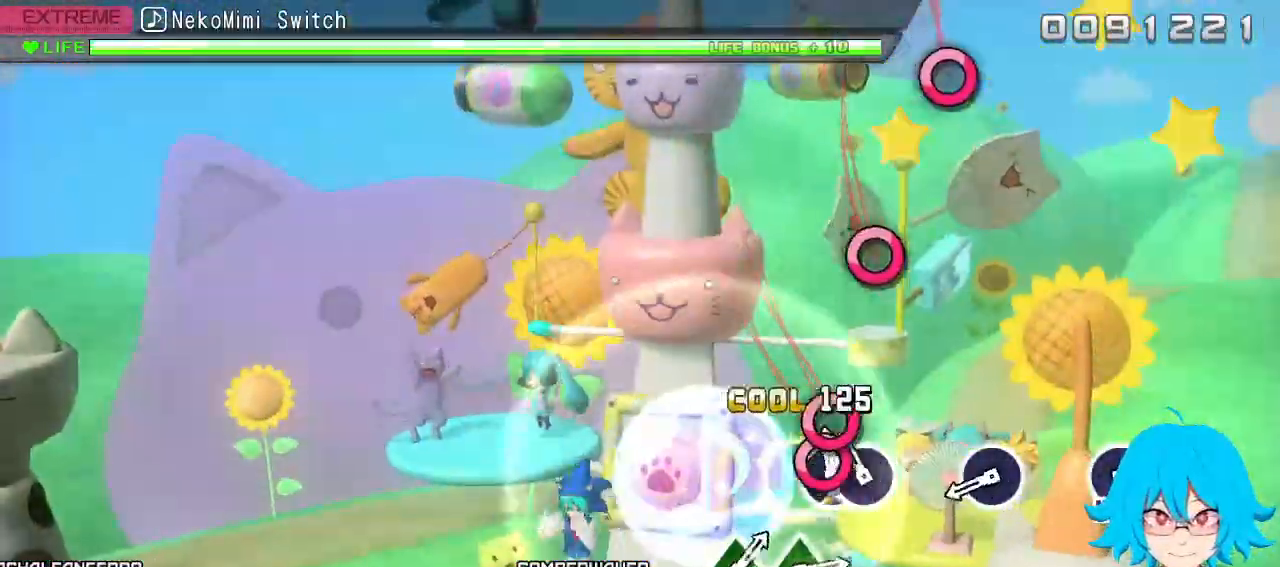
{"buttons": ["CIRCLE"], "left_stick": "center", "events": [[33, "CIRCLE", "up"], [50, "DPAD_RIGHT", "down"], [150, "DPAD_RIGHT", "up"], [167, "CIRCLE", "down"], [283, "CIRCLE", "up"], [500, "CIRCLE", "down"]]}
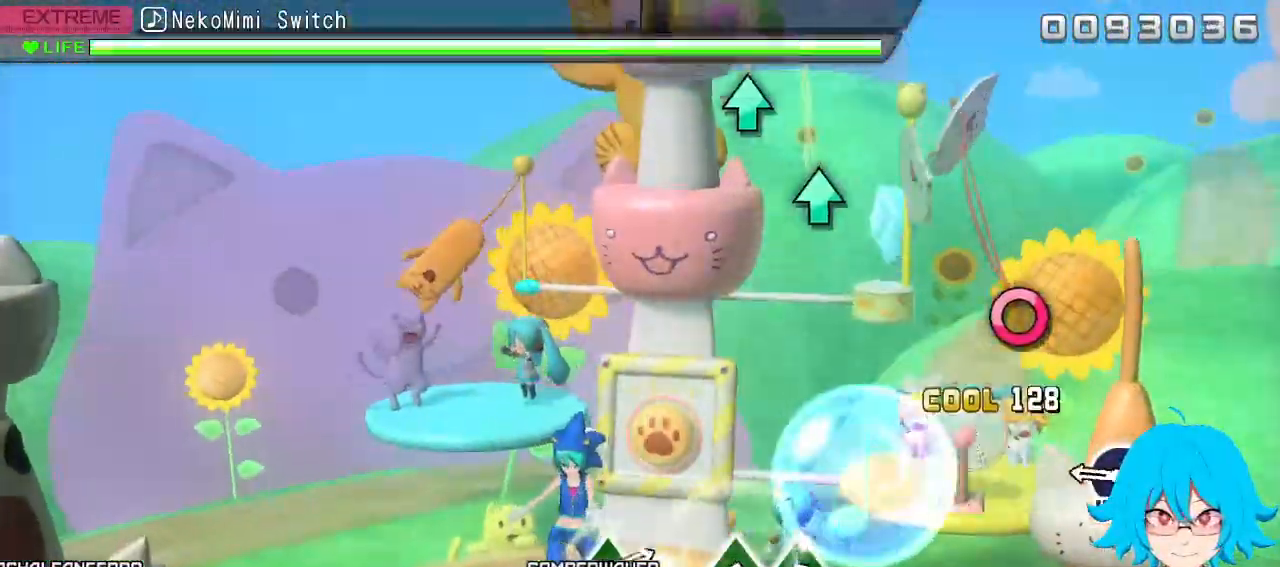
{"buttons": ["CIRCLE"], "left_stick": "center", "events": [[100, "CIRCLE", "up"], [367, "CIRCLE", "down"]]}